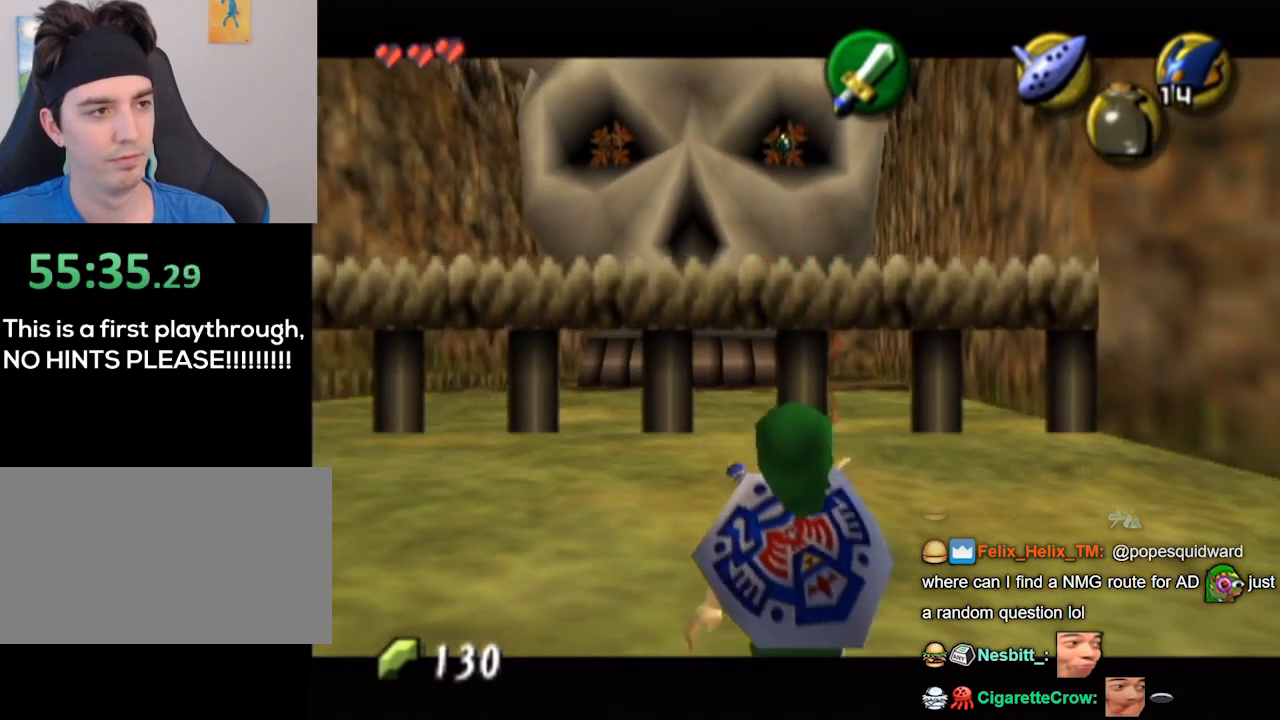
Gameplay with a controller (Nintendo layout); each line is a JSON object with the inputs held at the frame after it. "events" lists button and stick changes between this image and that frame as [ms after this image, input, new state], when the widget could be followed in between. Not read: L3 R3.
{"buttons": ["L1"], "left_stick": "center", "right_stick": "center", "events": []}
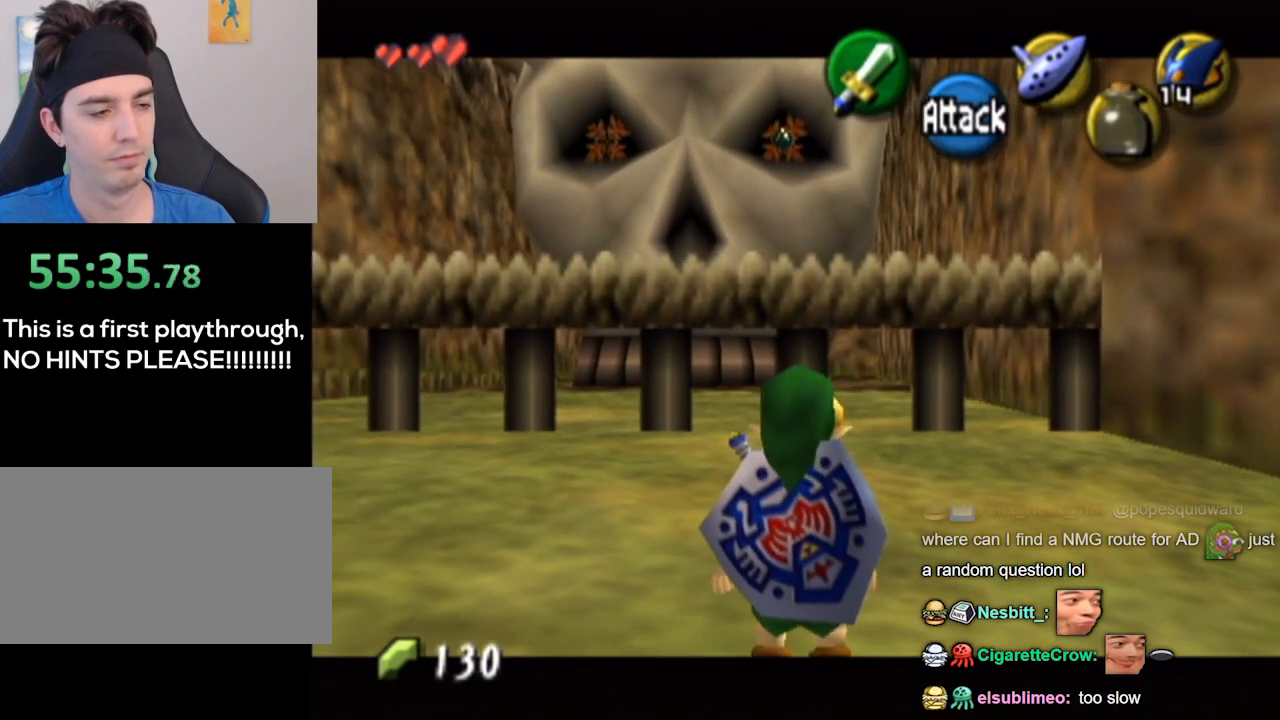
{"buttons": ["L1"], "left_stick": "center", "right_stick": "center", "events": []}
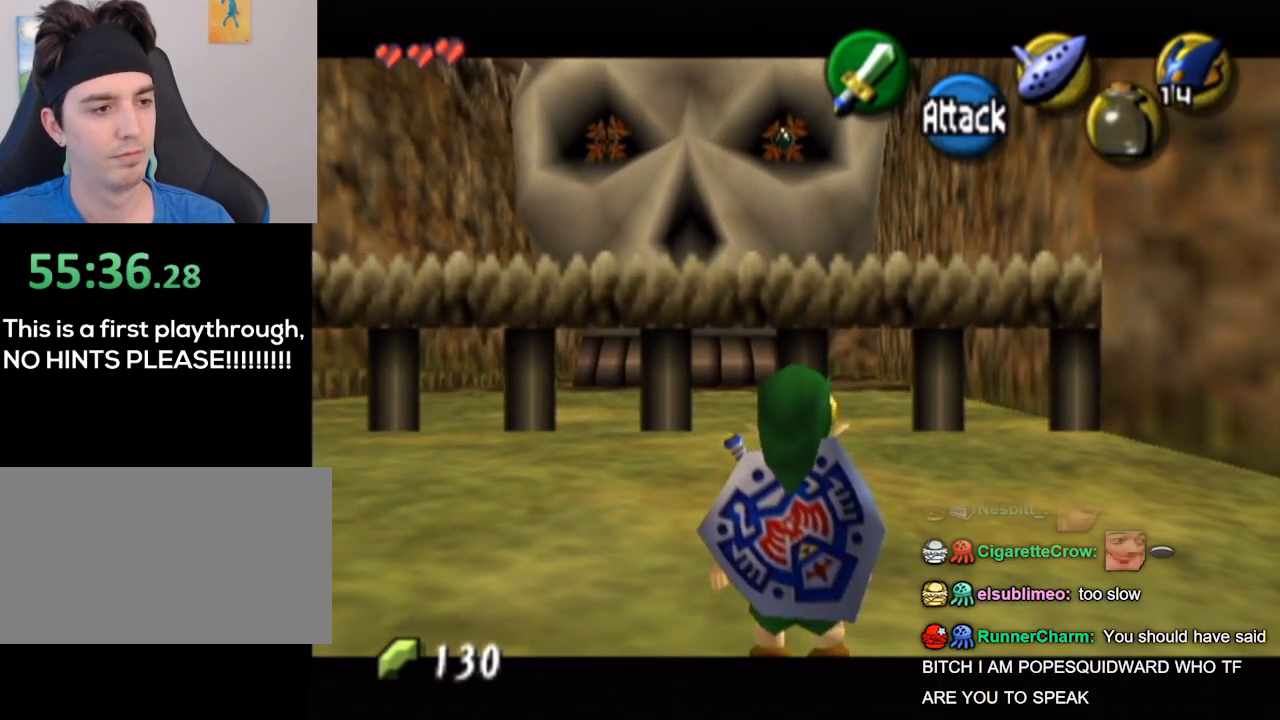
{"buttons": ["L1"], "left_stick": "center", "right_stick": "center", "events": []}
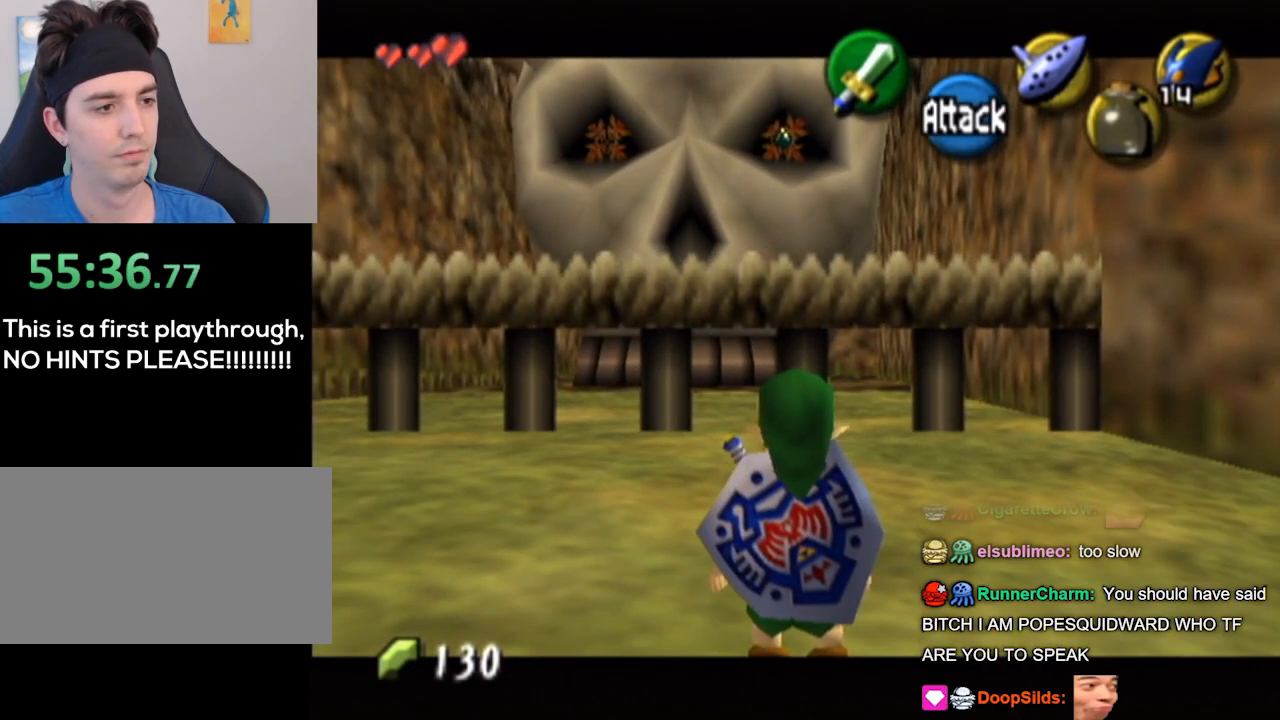
{"buttons": ["L1"], "left_stick": "center", "right_stick": "center", "events": []}
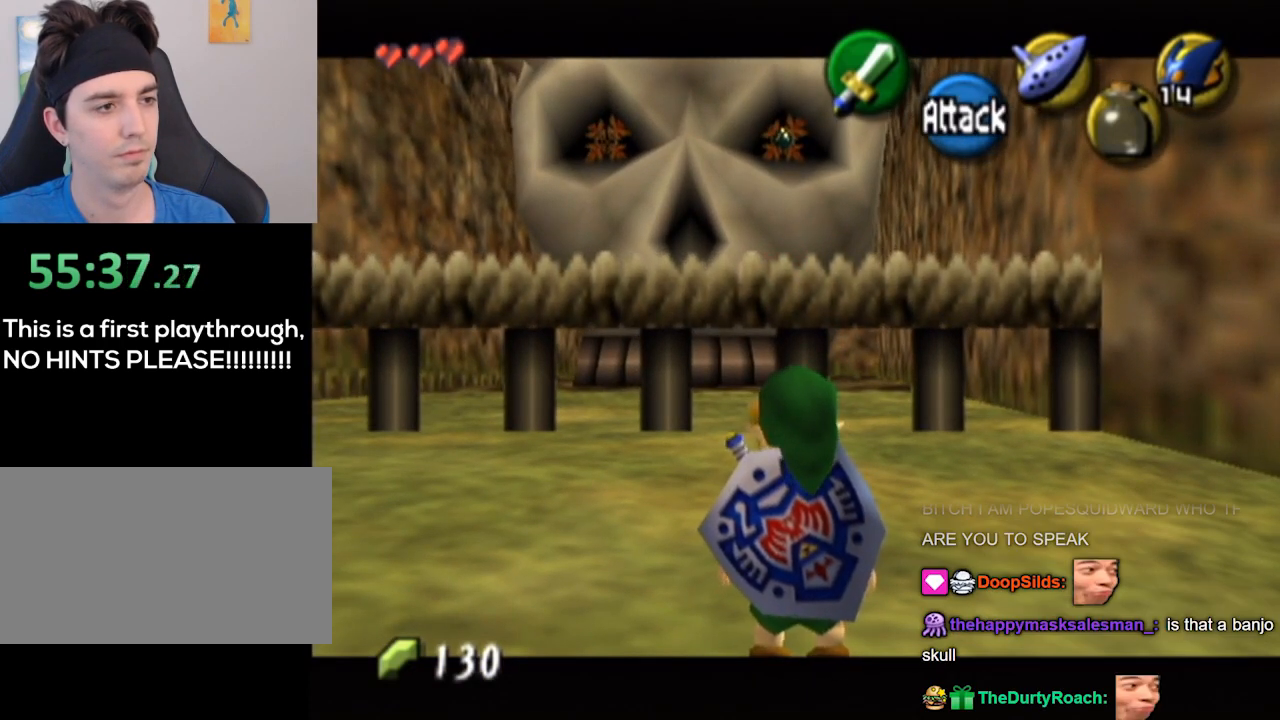
{"buttons": ["L1"], "left_stick": "center", "right_stick": "center", "events": []}
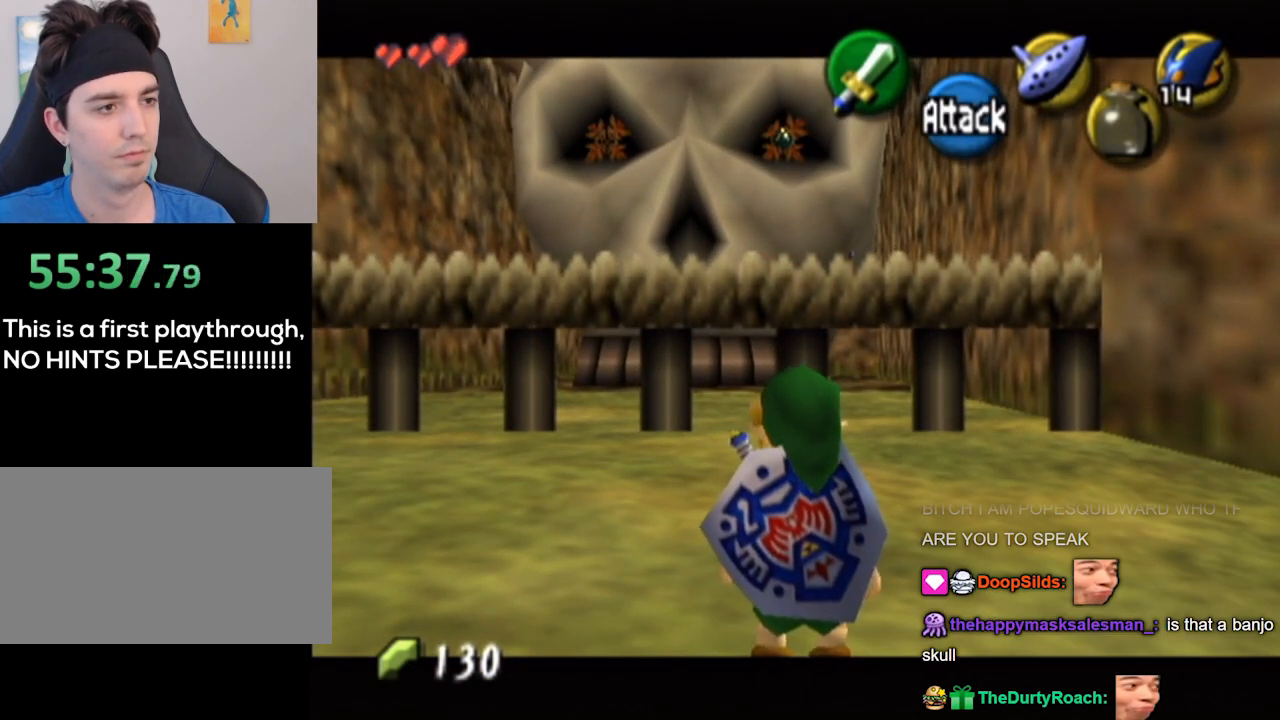
{"buttons": ["L1"], "left_stick": "center", "right_stick": "center", "events": []}
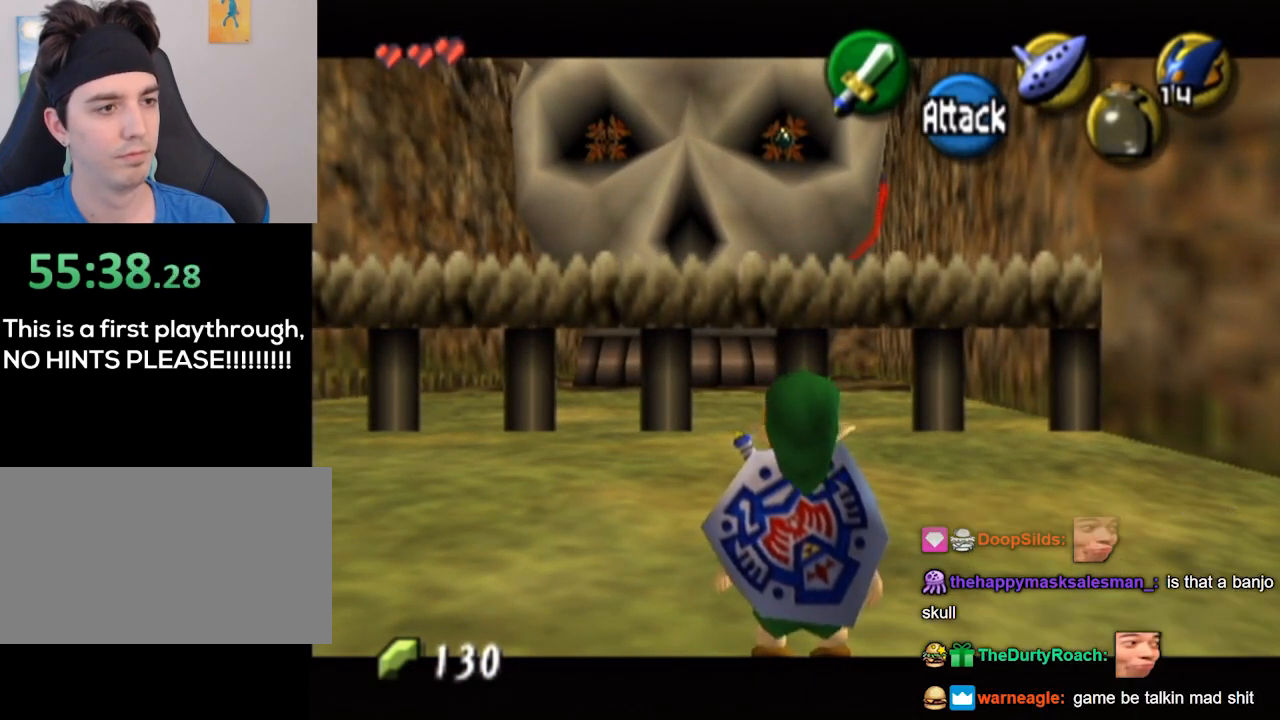
{"buttons": ["L1"], "left_stick": "up-left", "right_stick": "center", "events": [[467, "left_stick", "up-left"]]}
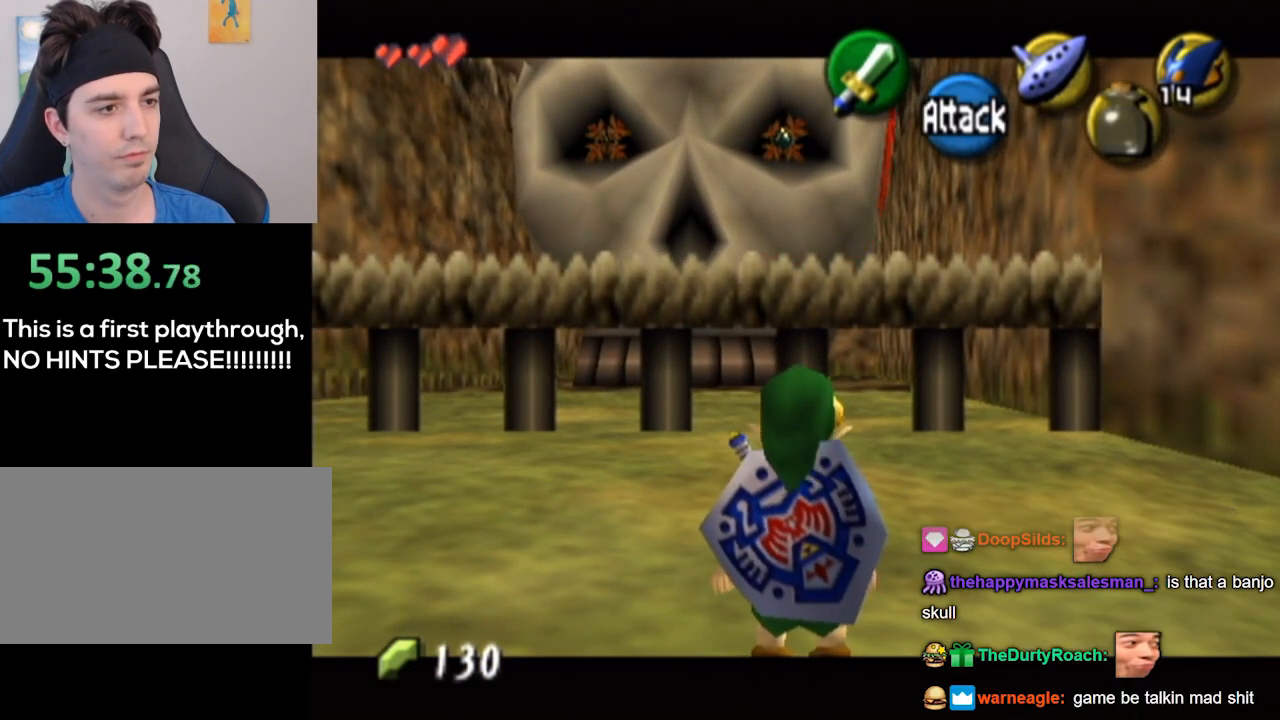
{"buttons": [], "left_stick": "up-left", "right_stick": "center", "events": [[133, "left_stick", "up"], [300, "L1", "up"], [467, "left_stick", "up-left"]]}
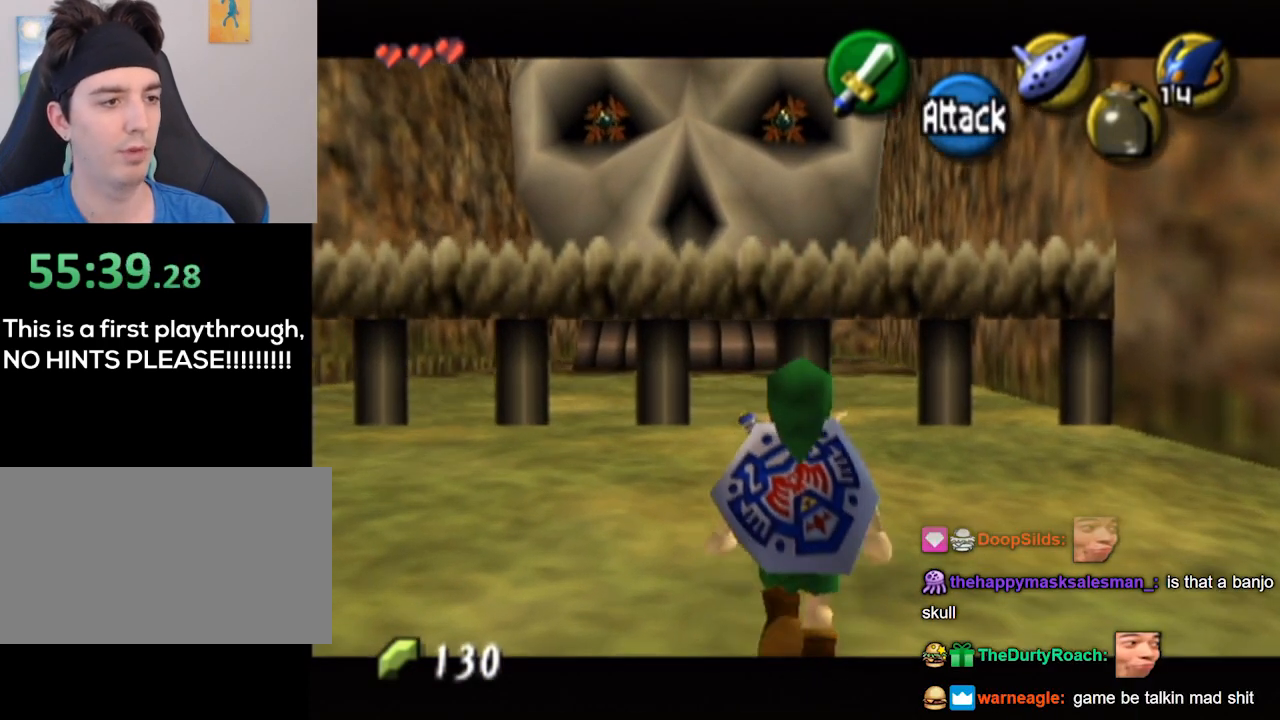
{"buttons": [], "left_stick": "up", "right_stick": "center", "events": [[200, "left_stick", "up"]]}
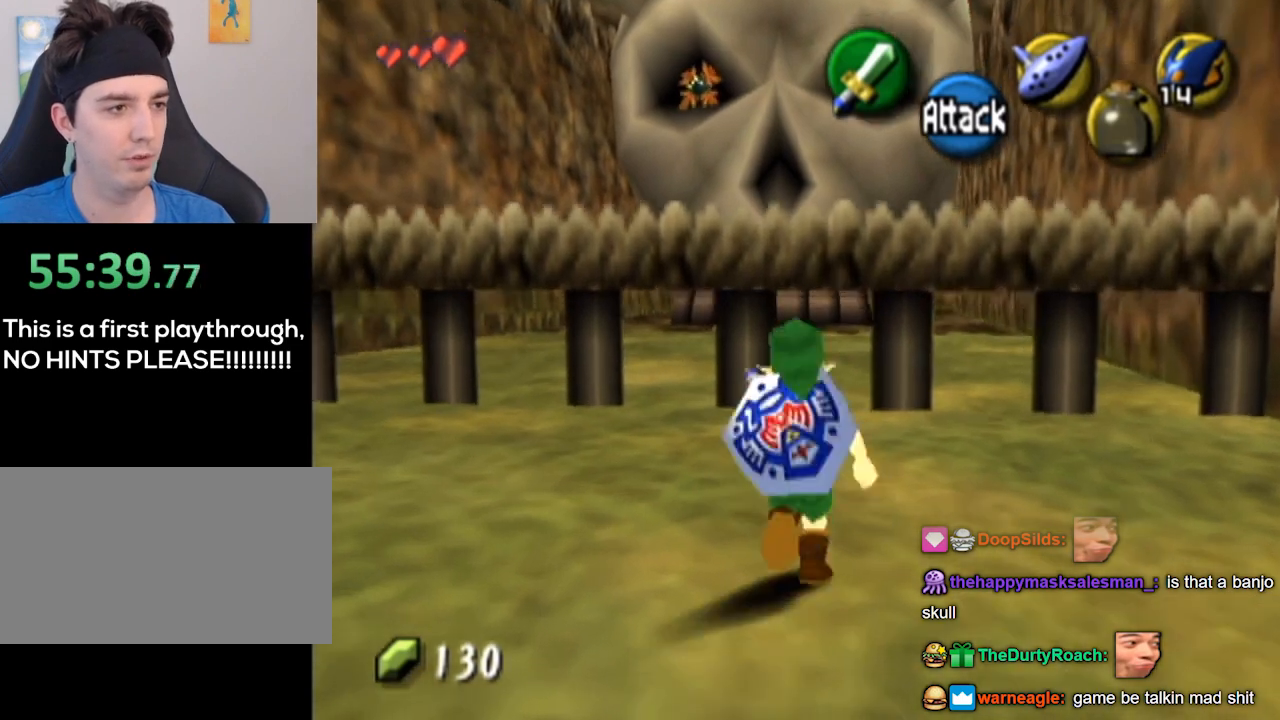
{"buttons": [], "left_stick": "up", "right_stick": "center", "events": []}
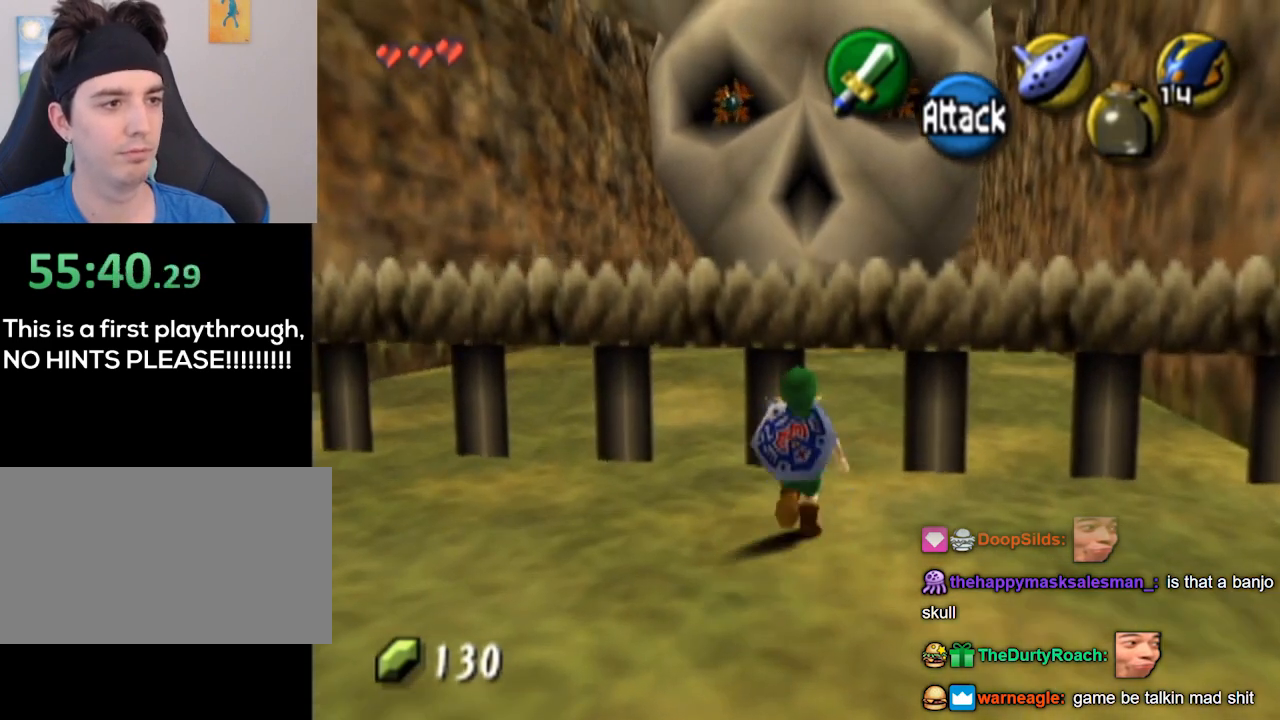
{"buttons": ["L1"], "left_stick": "center", "right_stick": "center", "events": [[367, "L1", "down"], [400, "left_stick", "center"]]}
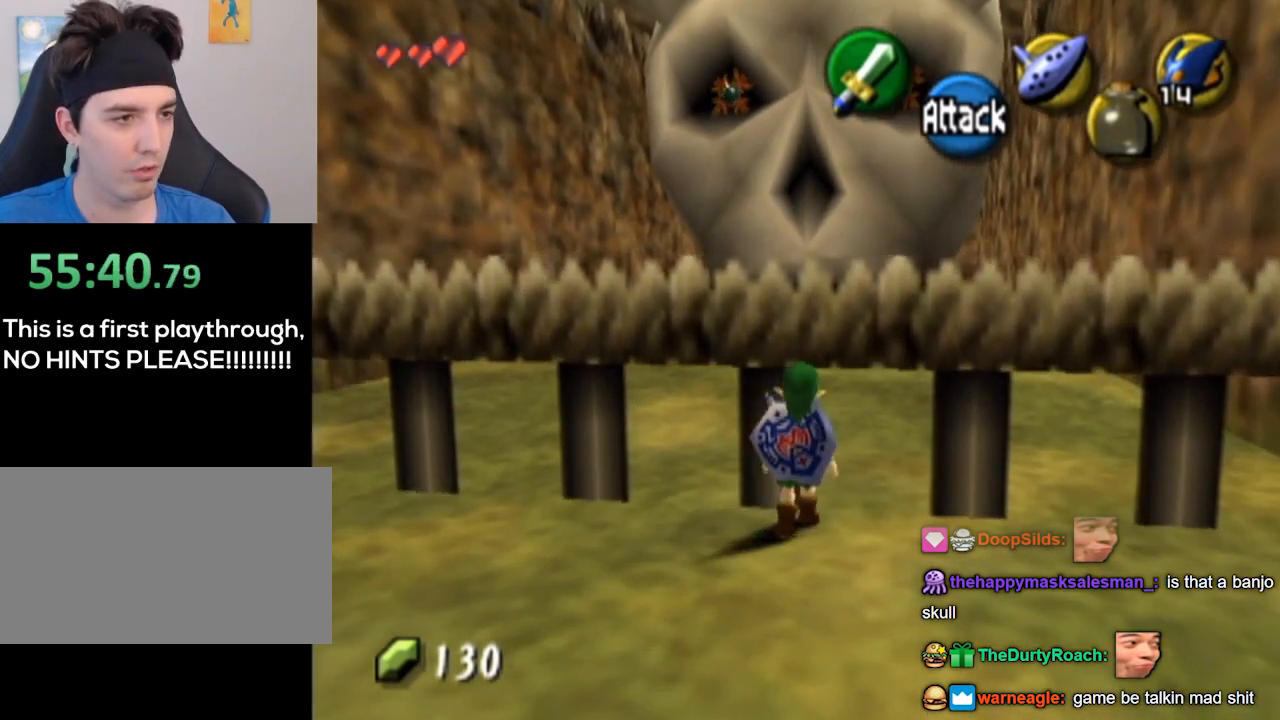
{"buttons": ["L1"], "left_stick": "center", "right_stick": "center", "events": []}
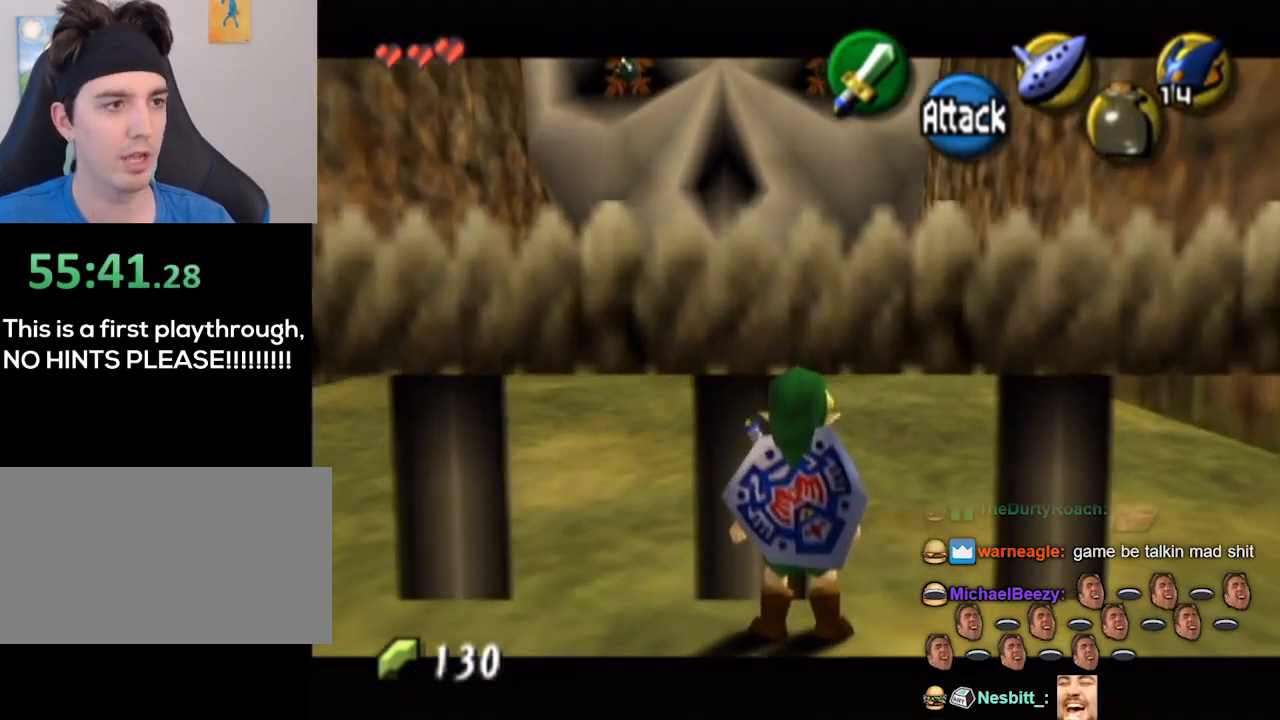
{"buttons": [], "left_stick": "up", "right_stick": "center", "events": [[300, "L1", "up"], [300, "left_stick", "up"]]}
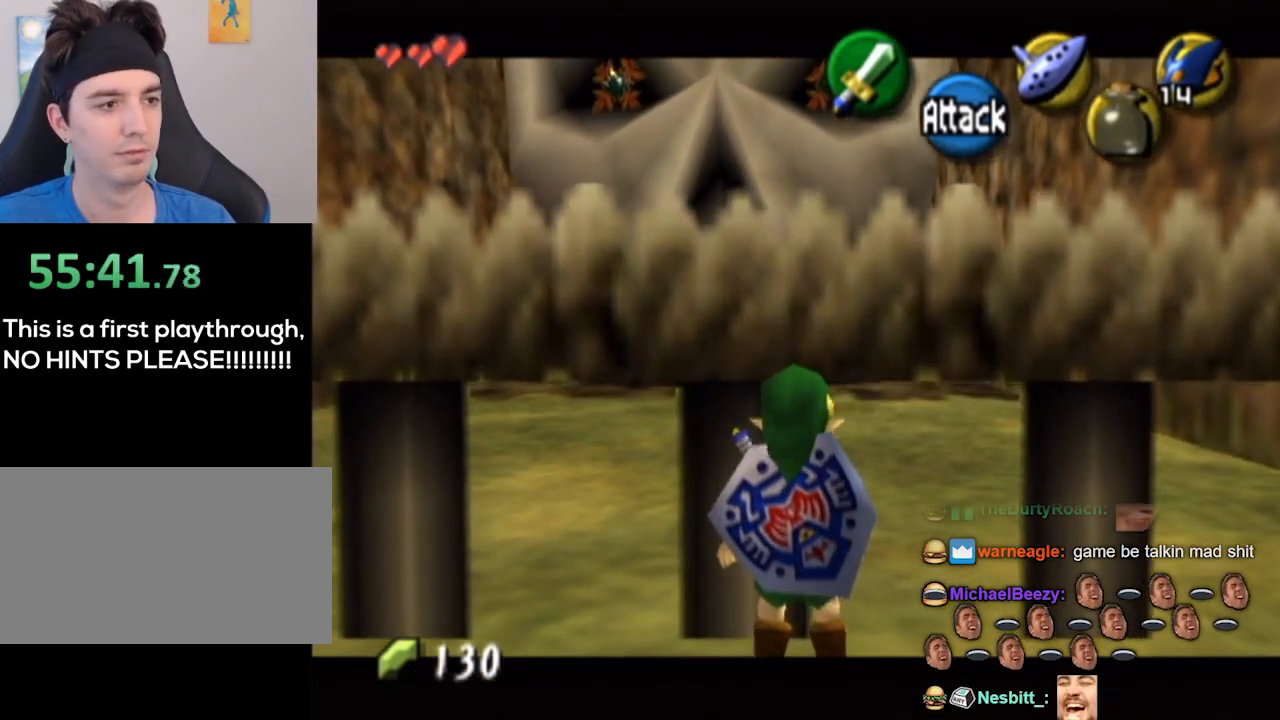
{"buttons": [], "left_stick": "up", "right_stick": "center", "events": []}
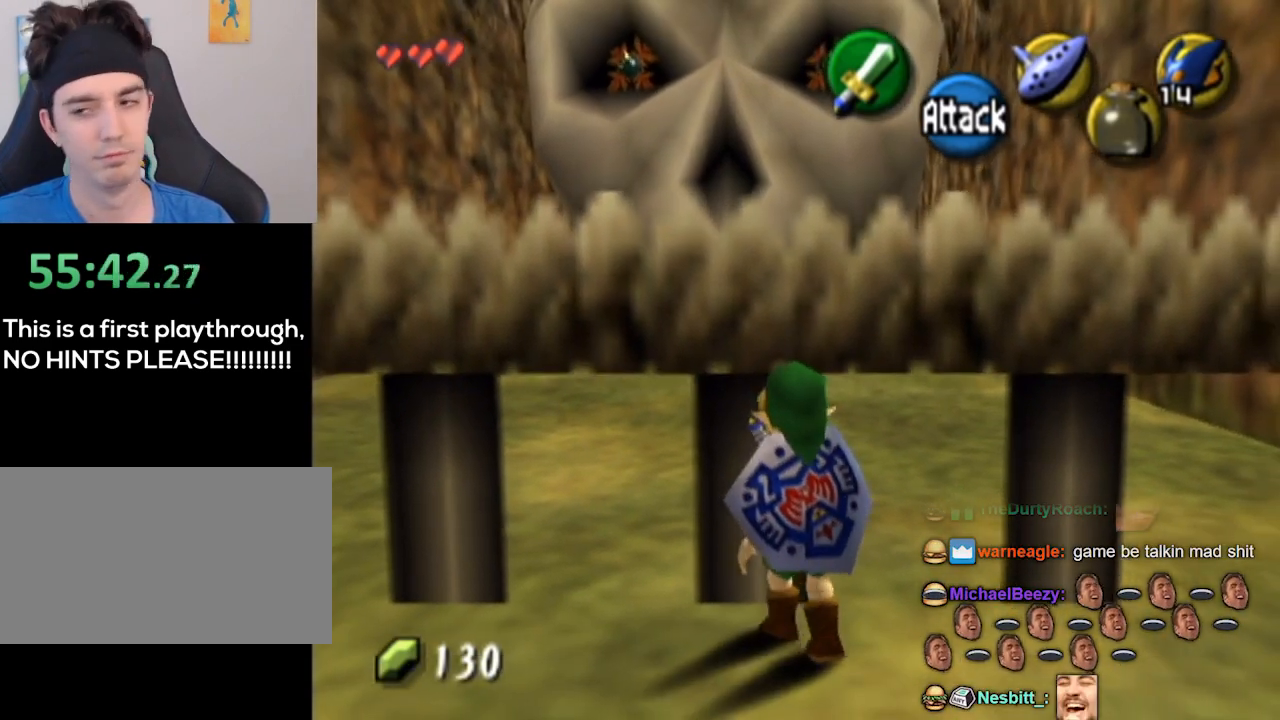
{"buttons": [], "left_stick": "up", "right_stick": "down", "events": [[200, "left_stick", "up-left"], [300, "left_stick", "up"], [500, "right_stick", "down"]]}
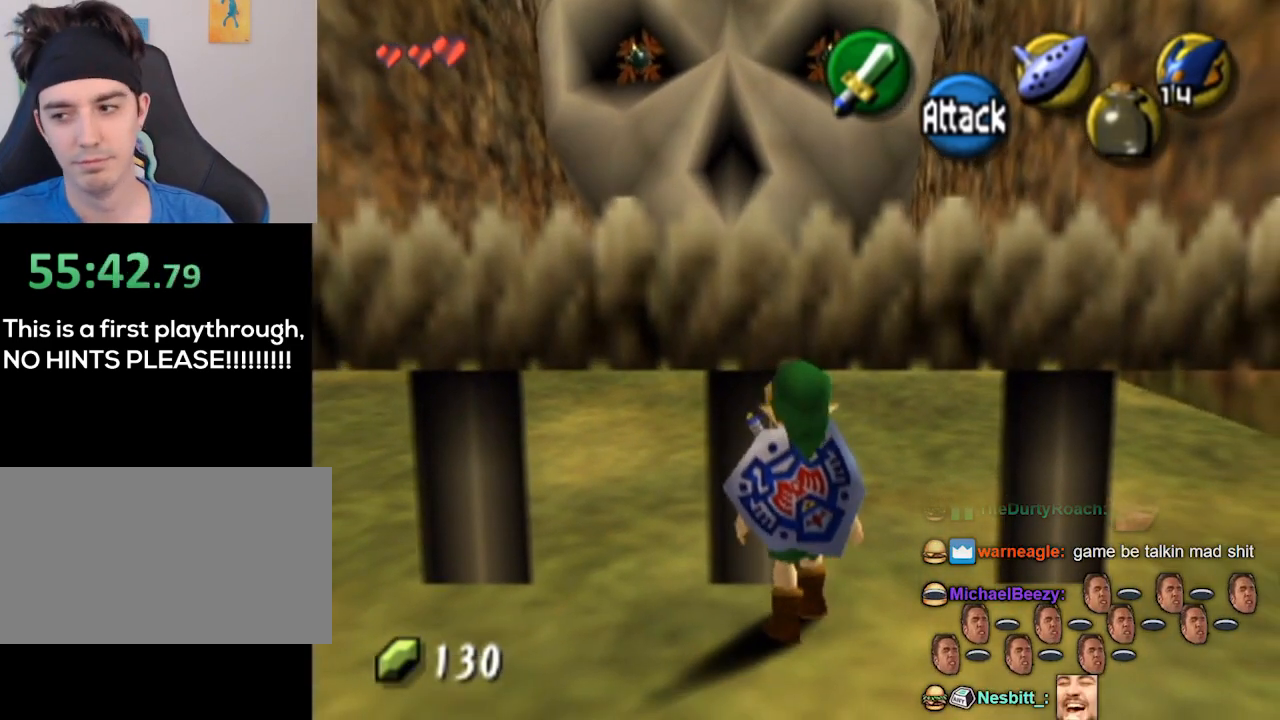
{"buttons": [], "left_stick": "up", "right_stick": "center", "events": [[33, "right_stick", "center"]]}
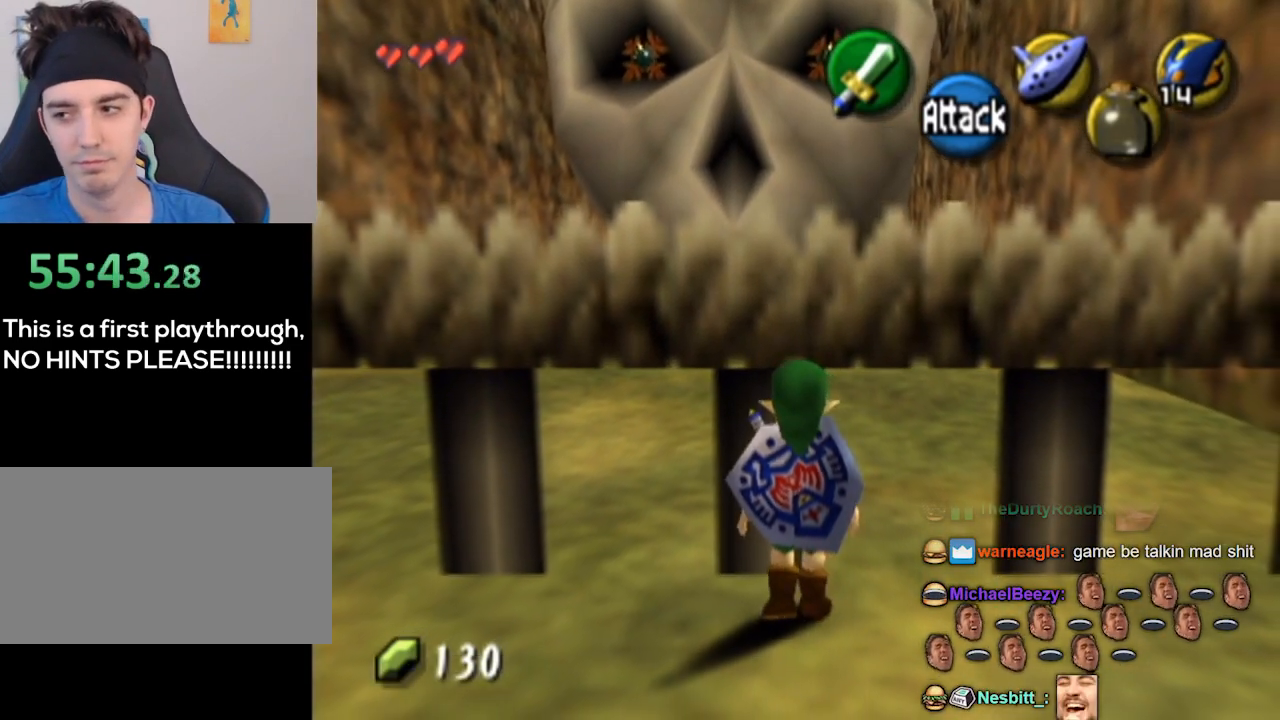
{"buttons": ["L1"], "left_stick": "center", "right_stick": "center", "events": [[33, "L1", "down"], [67, "left_stick", "center"]]}
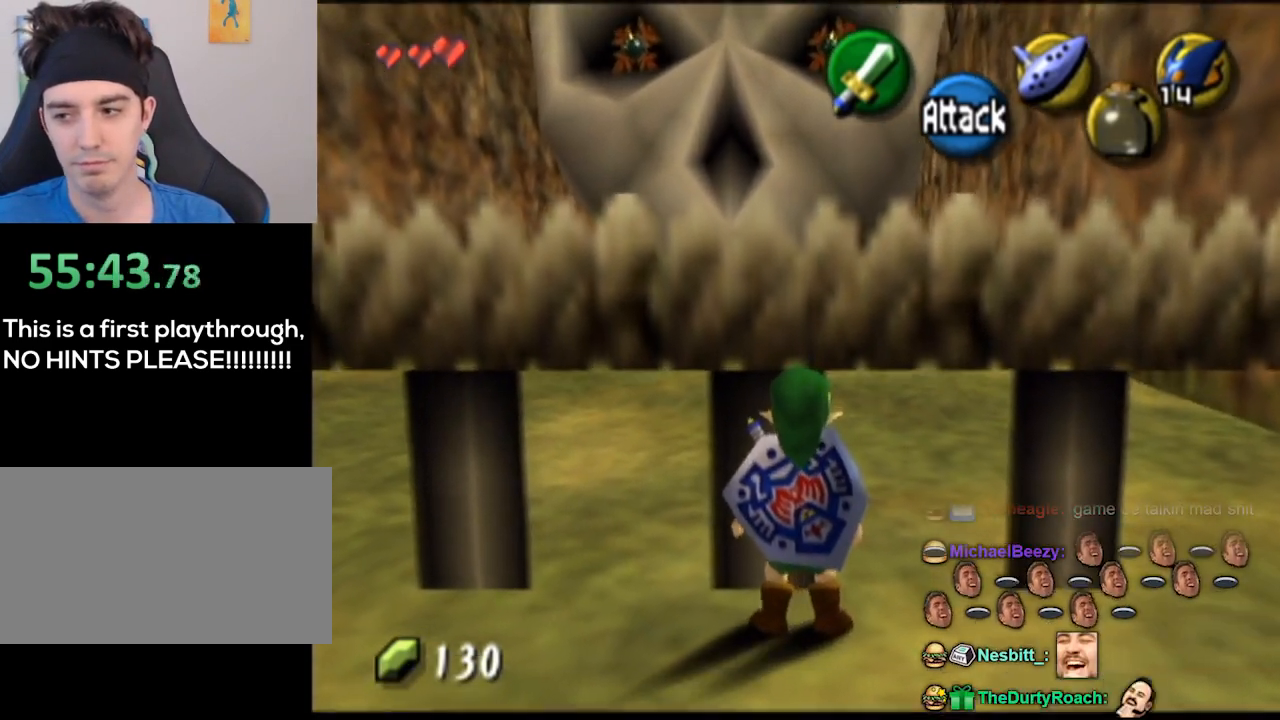
{"buttons": ["L1"], "left_stick": "center", "right_stick": "center", "events": [[300, "X", "down"], [333, "X", "up"]]}
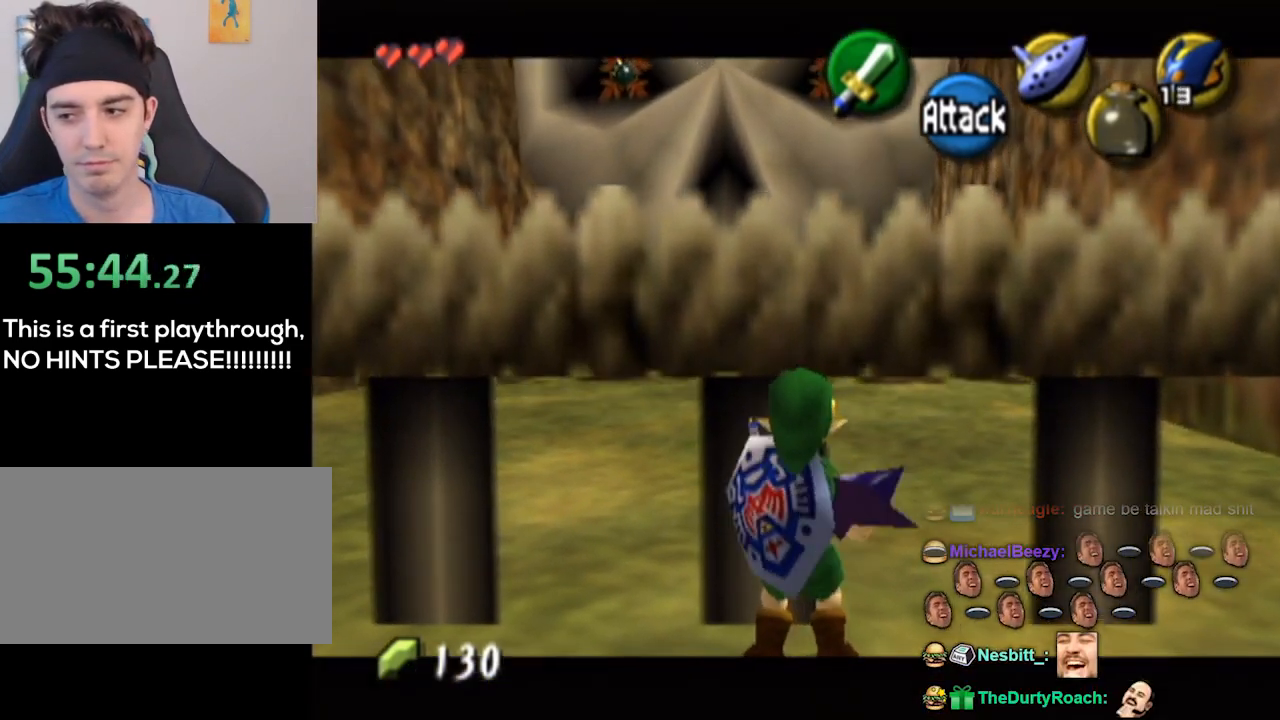
{"buttons": ["L1"], "left_stick": "center", "right_stick": "center", "events": []}
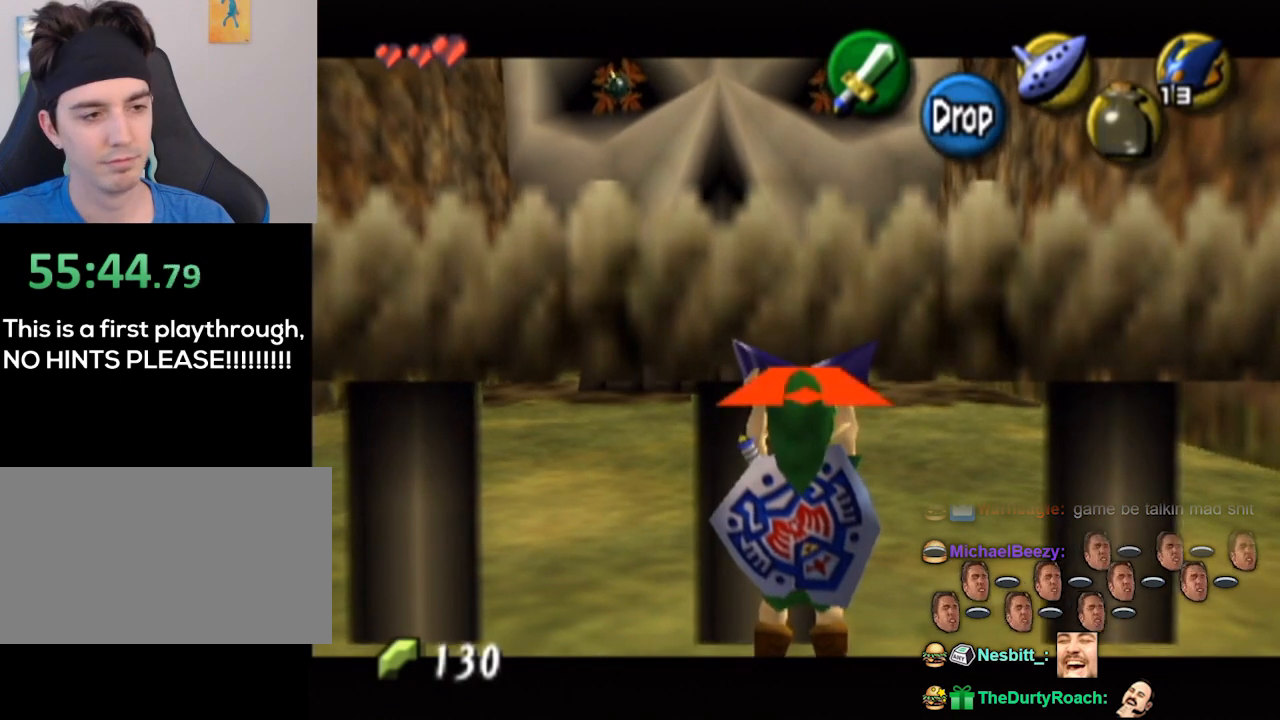
{"buttons": ["L1"], "left_stick": "center", "right_stick": "center", "events": []}
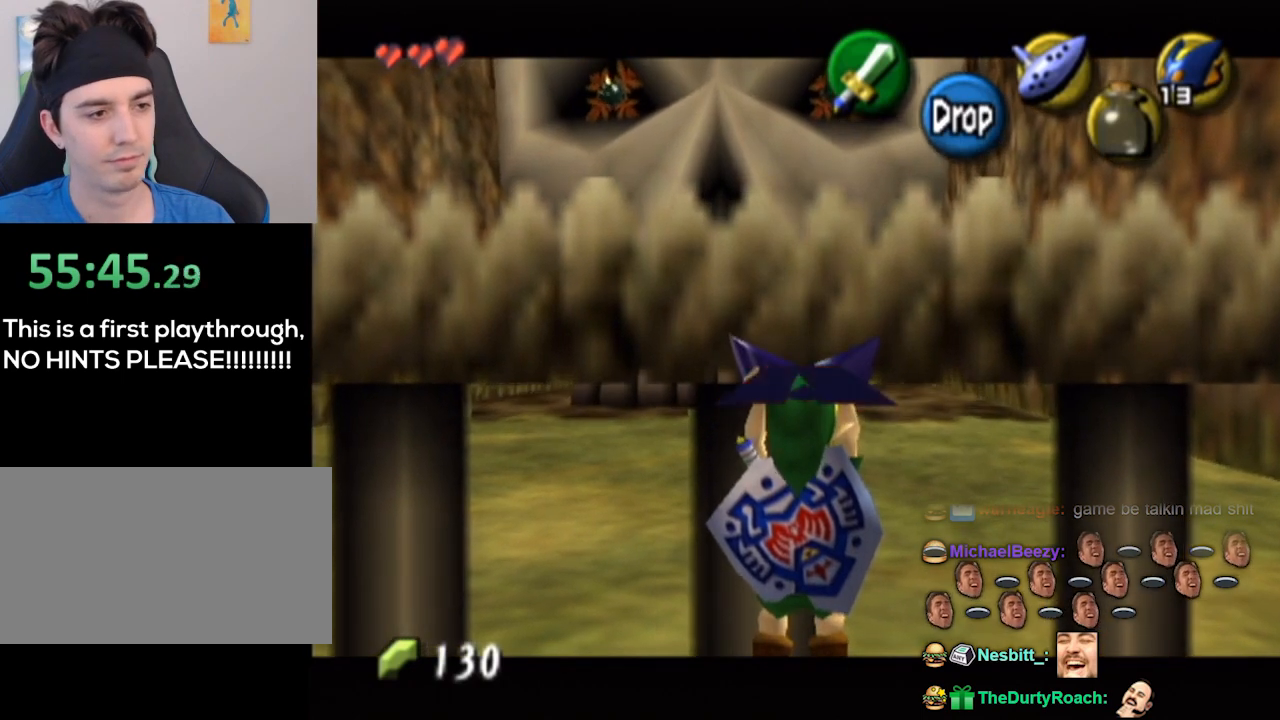
{"buttons": ["L1"], "left_stick": "center", "right_stick": "center", "events": []}
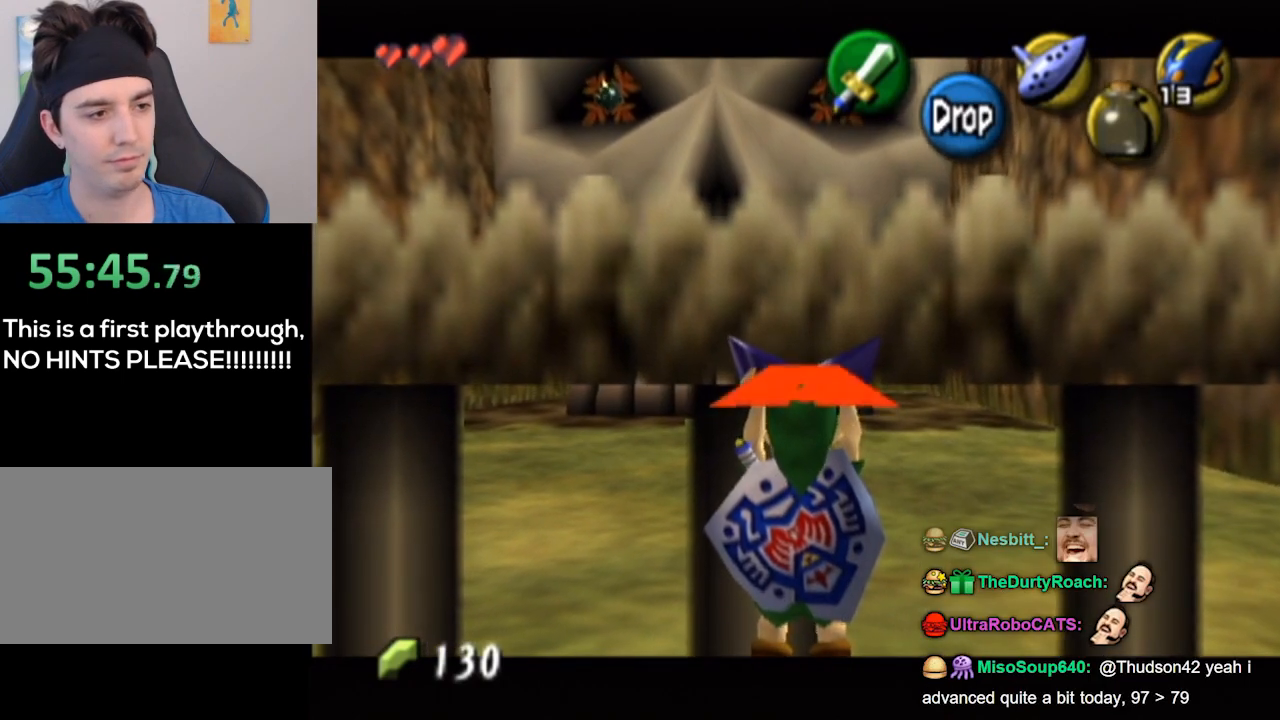
{"buttons": ["L1"], "left_stick": "center", "right_stick": "center", "events": []}
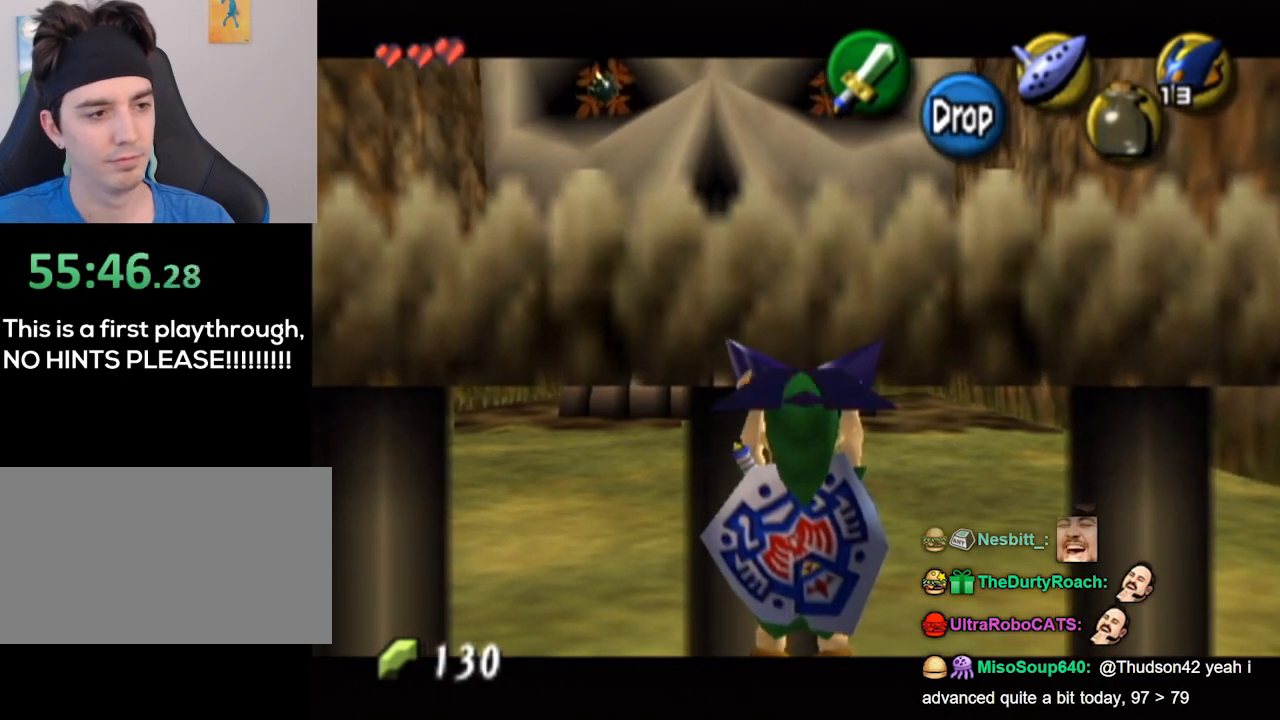
{"buttons": ["L1"], "left_stick": "down", "right_stick": "center", "events": [[300, "R1", "down"], [333, "R1", "up"], [433, "left_stick", "down"]]}
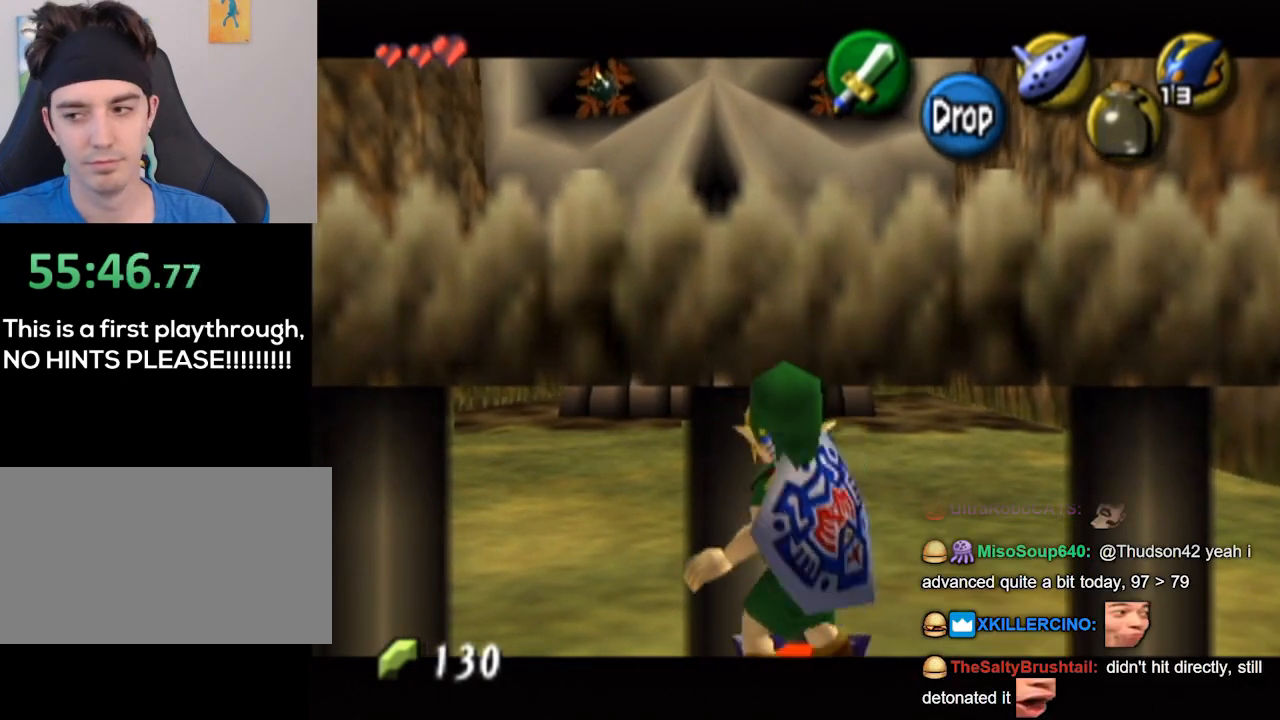
{"buttons": ["L1"], "left_stick": "down", "right_stick": "center", "events": []}
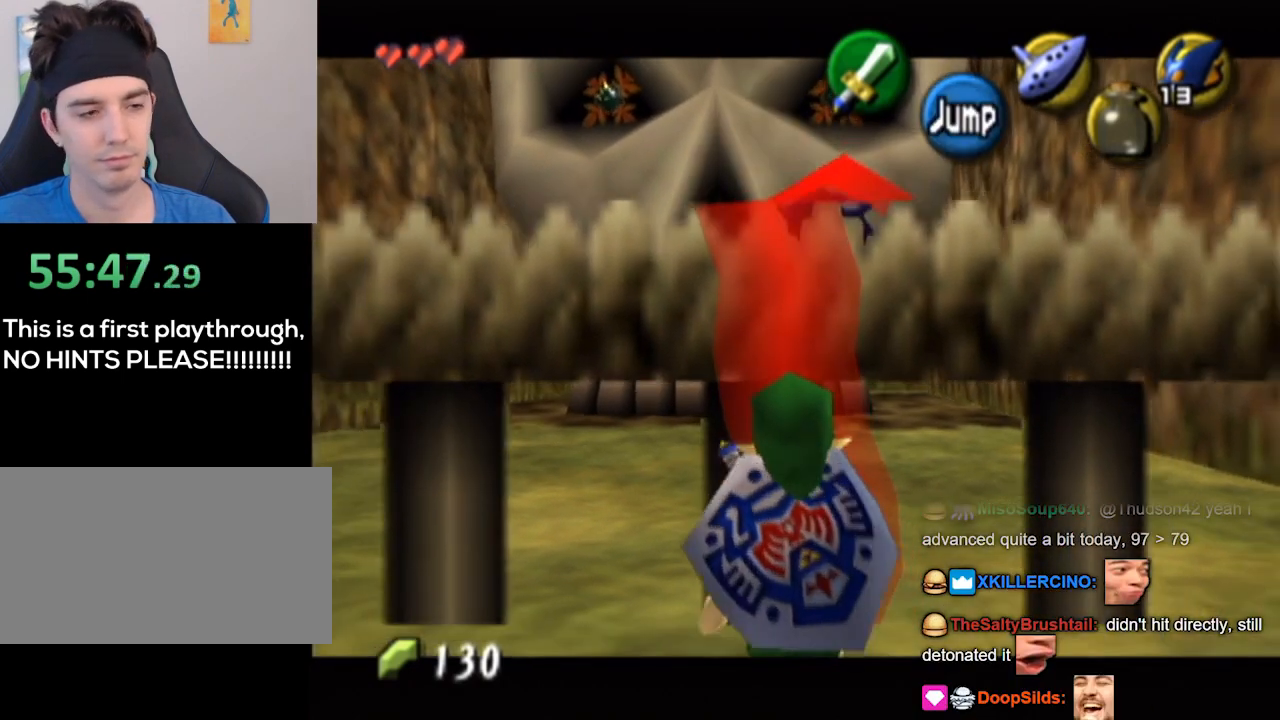
{"buttons": ["L1"], "left_stick": "down", "right_stick": "center", "events": []}
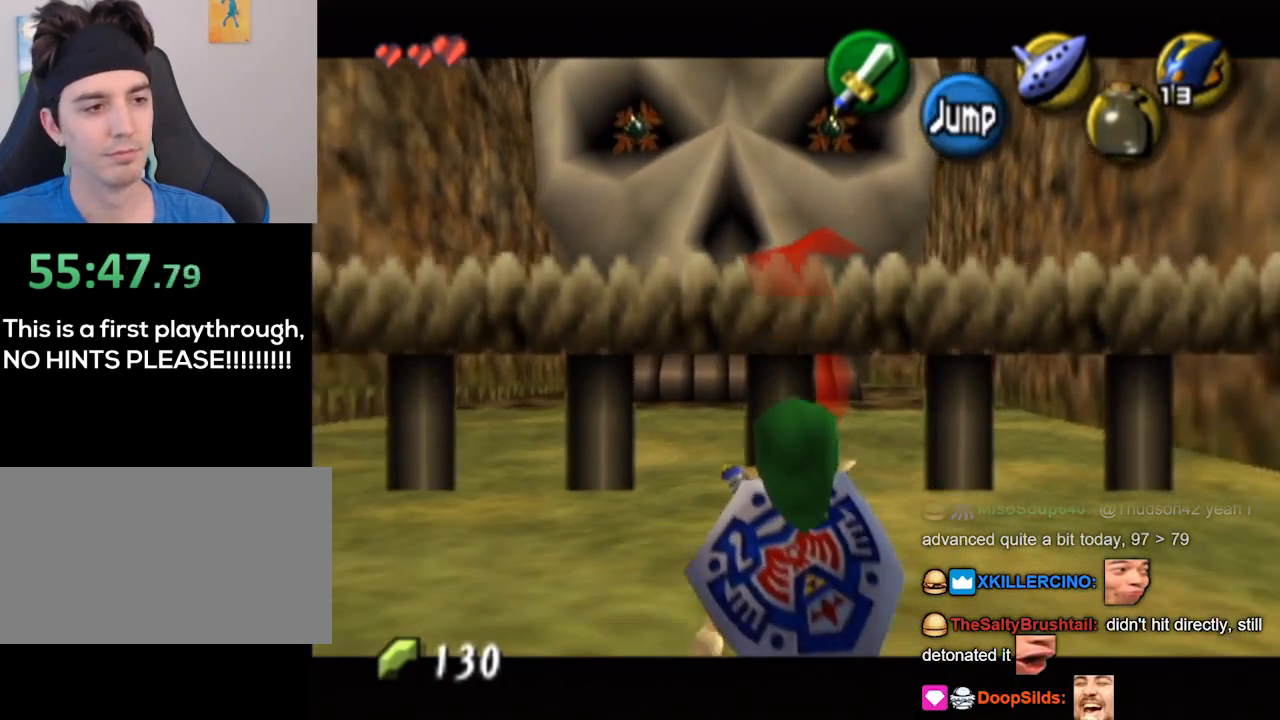
{"buttons": ["L1"], "left_stick": "center", "right_stick": "center", "events": [[100, "left_stick", "up"], [267, "left_stick", "center"]]}
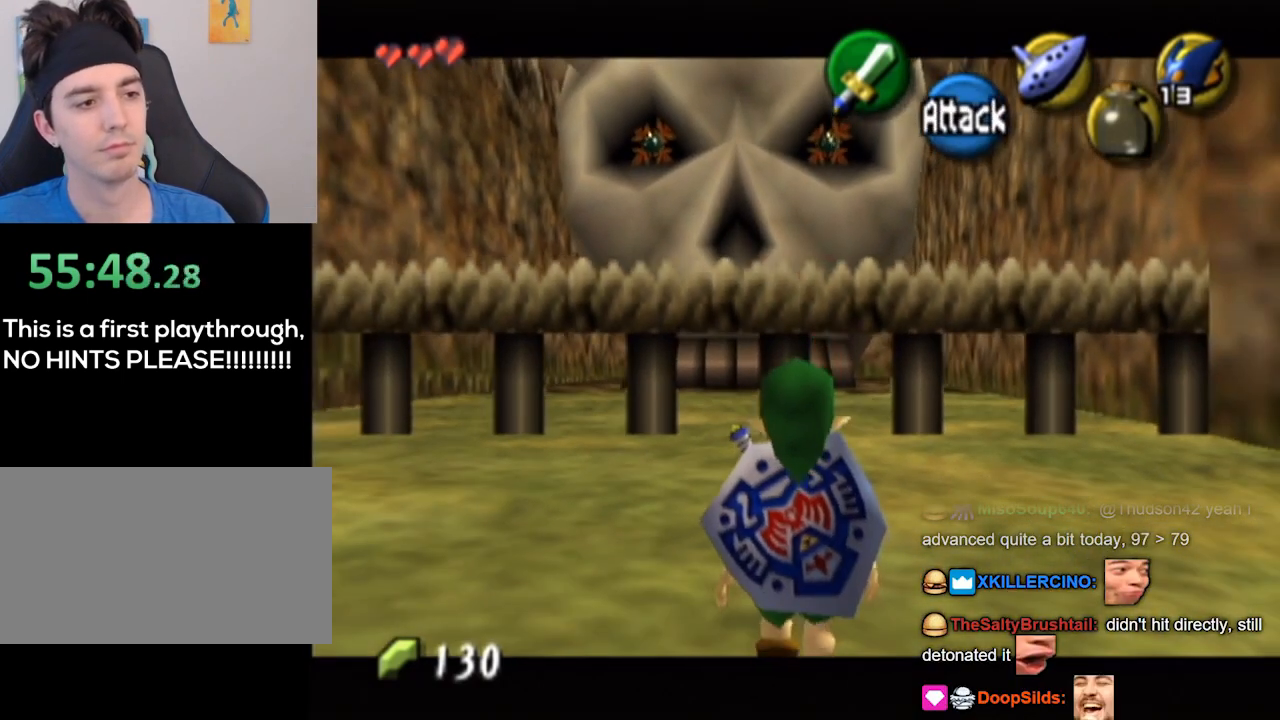
{"buttons": ["L1"], "left_stick": "center", "right_stick": "center", "events": []}
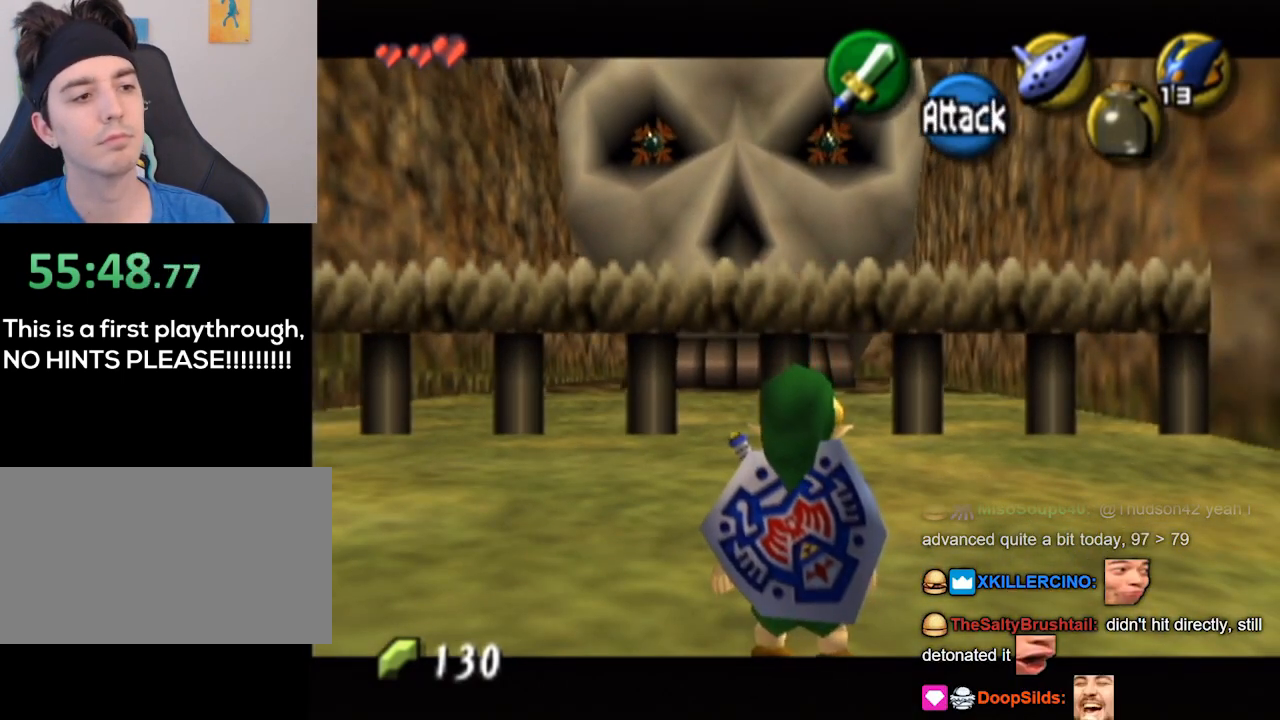
{"buttons": ["L1"], "left_stick": "center", "right_stick": "center", "events": []}
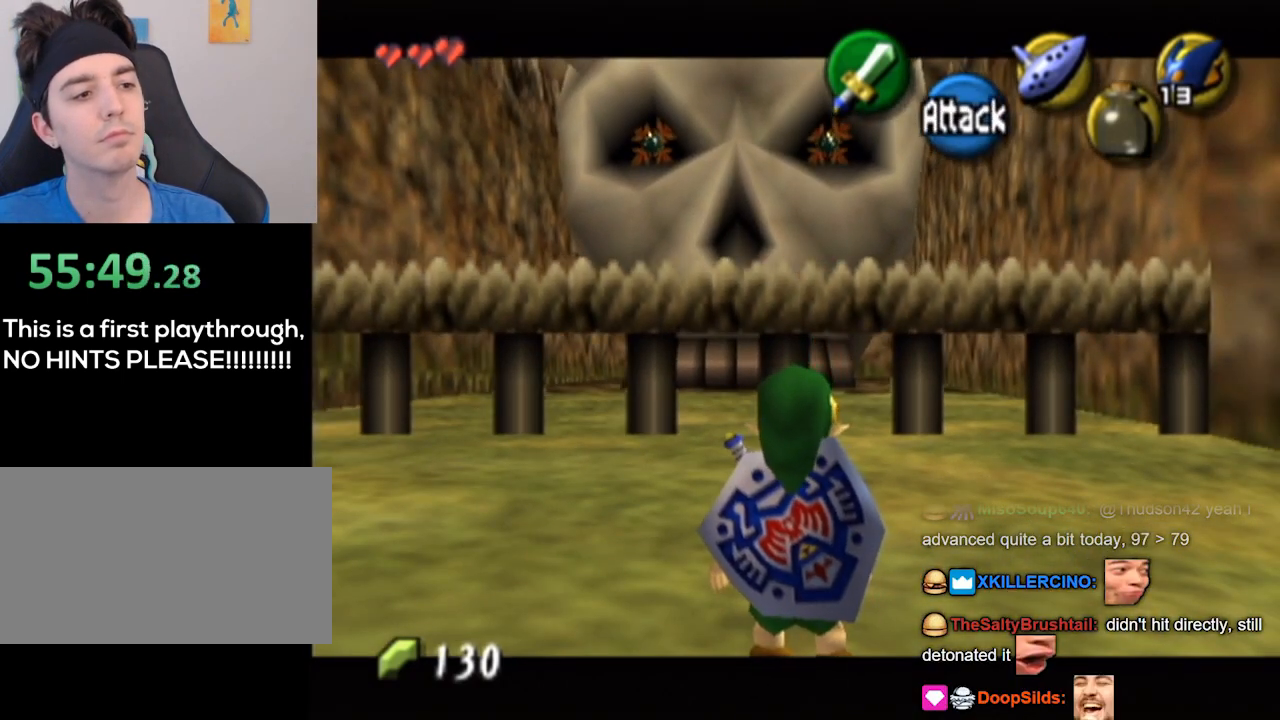
{"buttons": ["L1"], "left_stick": "center", "right_stick": "center", "events": []}